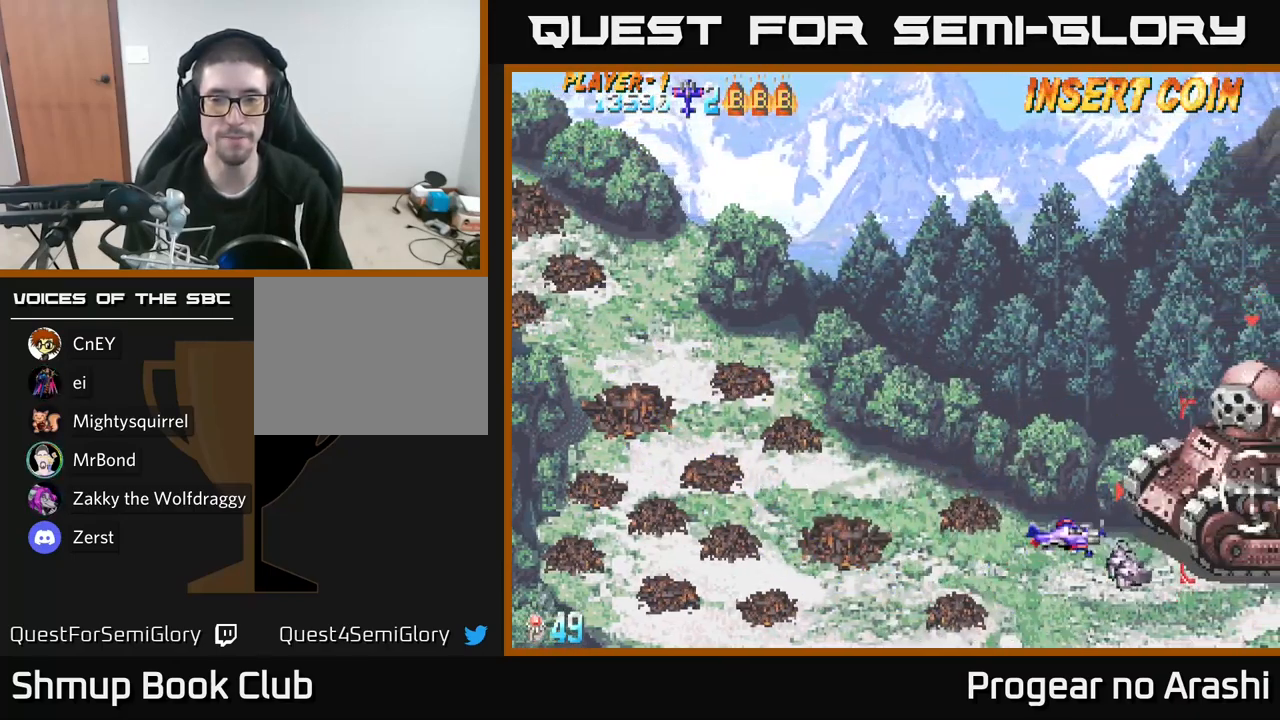
Gameplay with a controller (Xbox layout); each line is a JSON object with the inputs held at the frame after it. "events" lists button and stick changes between this image and that frame as [ms after this image, input, new state], when the widget could be followed in between.
{"buttons": [], "left_stick": "center", "right_stick": "center", "events": [[67, "DPAD_RIGHT", "down"], [317, "DPAD_RIGHT", "up"], [350, "DPAD_DOWN", "up"], [367, "DPAD_LEFT", "down"], [500, "DPAD_LEFT", "up"]]}
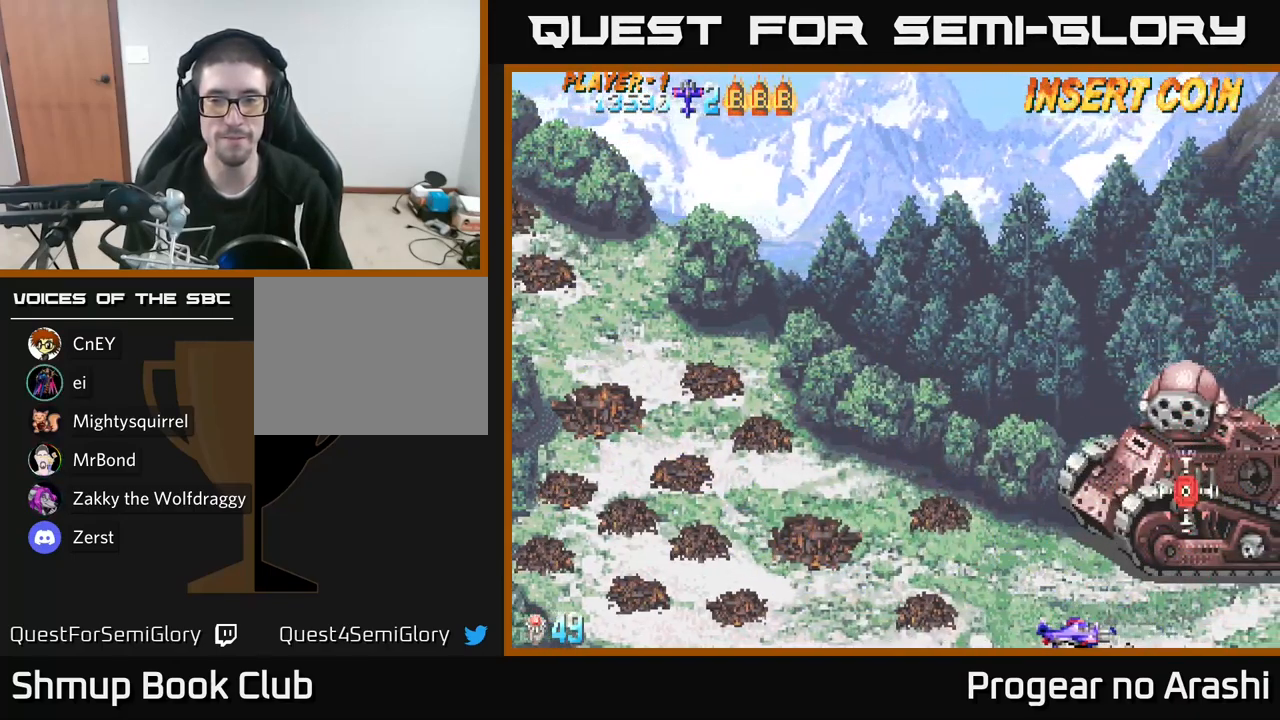
{"buttons": [], "left_stick": "center", "right_stick": "center", "events": [[50, "DPAD_RIGHT", "down"], [167, "DPAD_RIGHT", "up"]]}
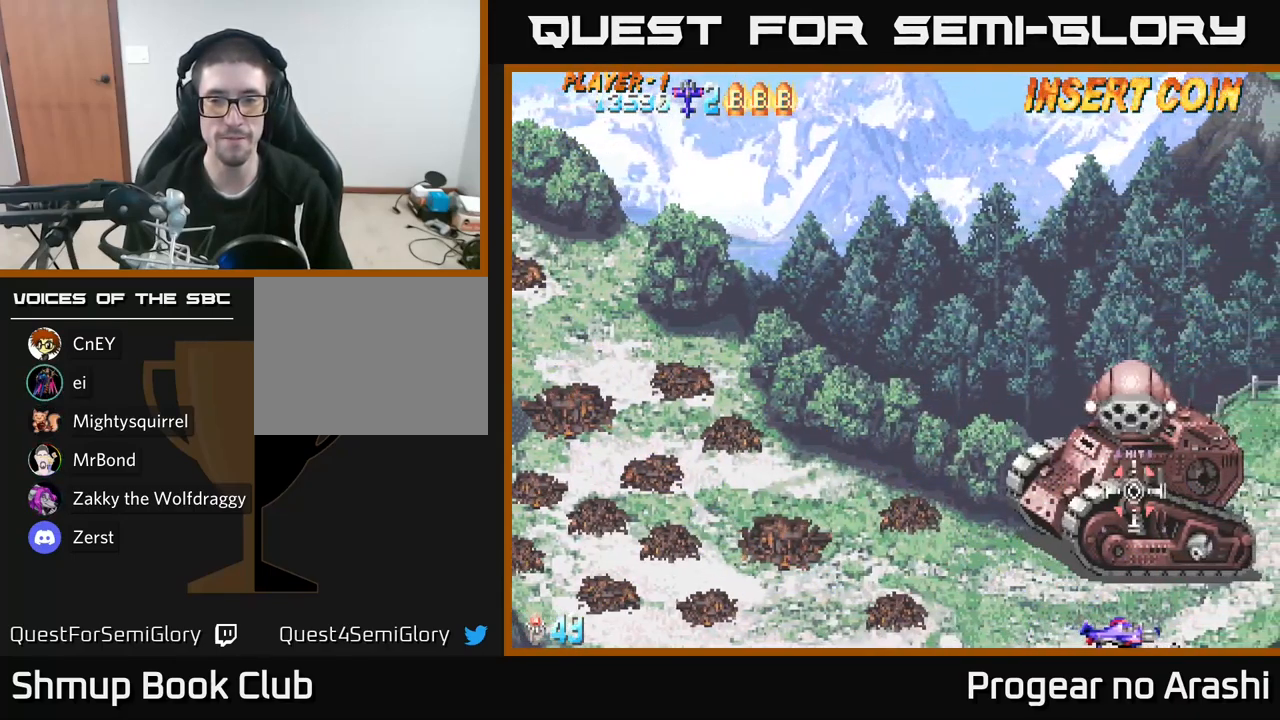
{"buttons": [], "left_stick": "center", "right_stick": "center", "events": [[150, "DPAD_LEFT", "down"], [184, "DPAD_LEFT", "up"], [317, "DPAD_LEFT", "down"], [400, "DPAD_LEFT", "up"]]}
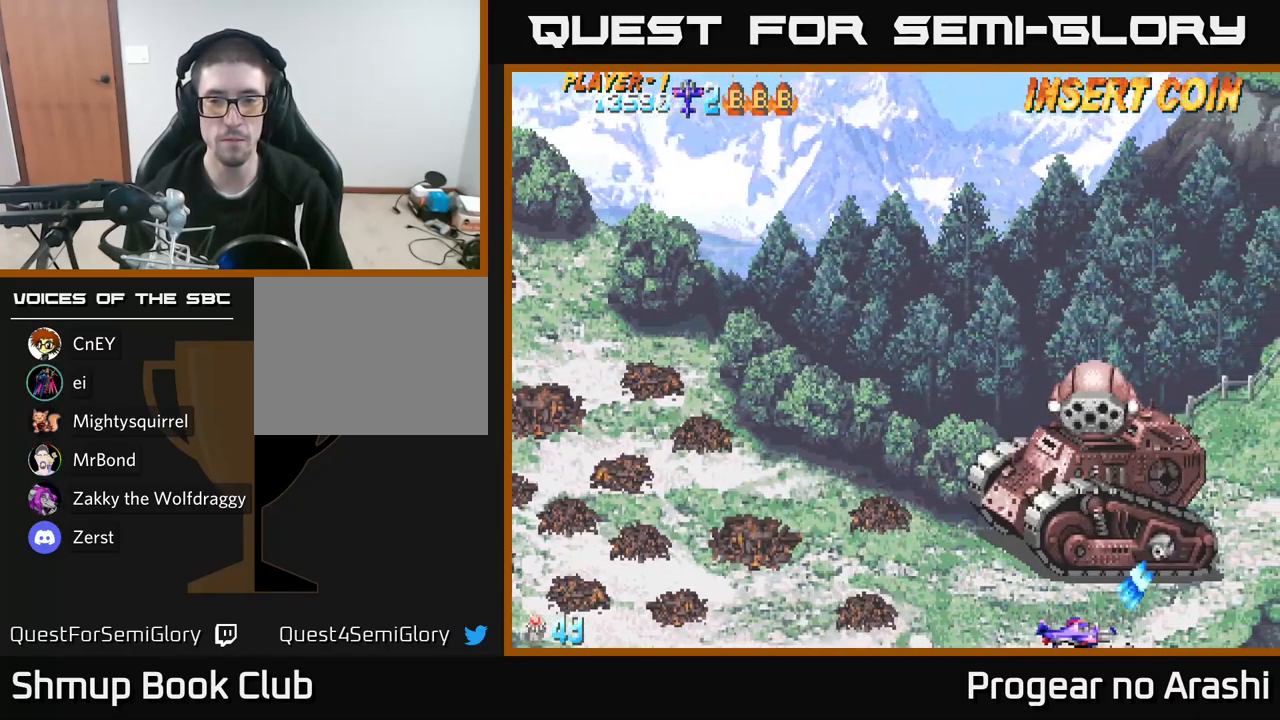
{"buttons": ["DPAD_UP", "DPAD_LEFT"], "left_stick": "center", "right_stick": "center", "events": [[17, "DPAD_LEFT", "down"], [134, "DPAD_LEFT", "up"], [234, "DPAD_LEFT", "down"], [467, "DPAD_UP", "down"]]}
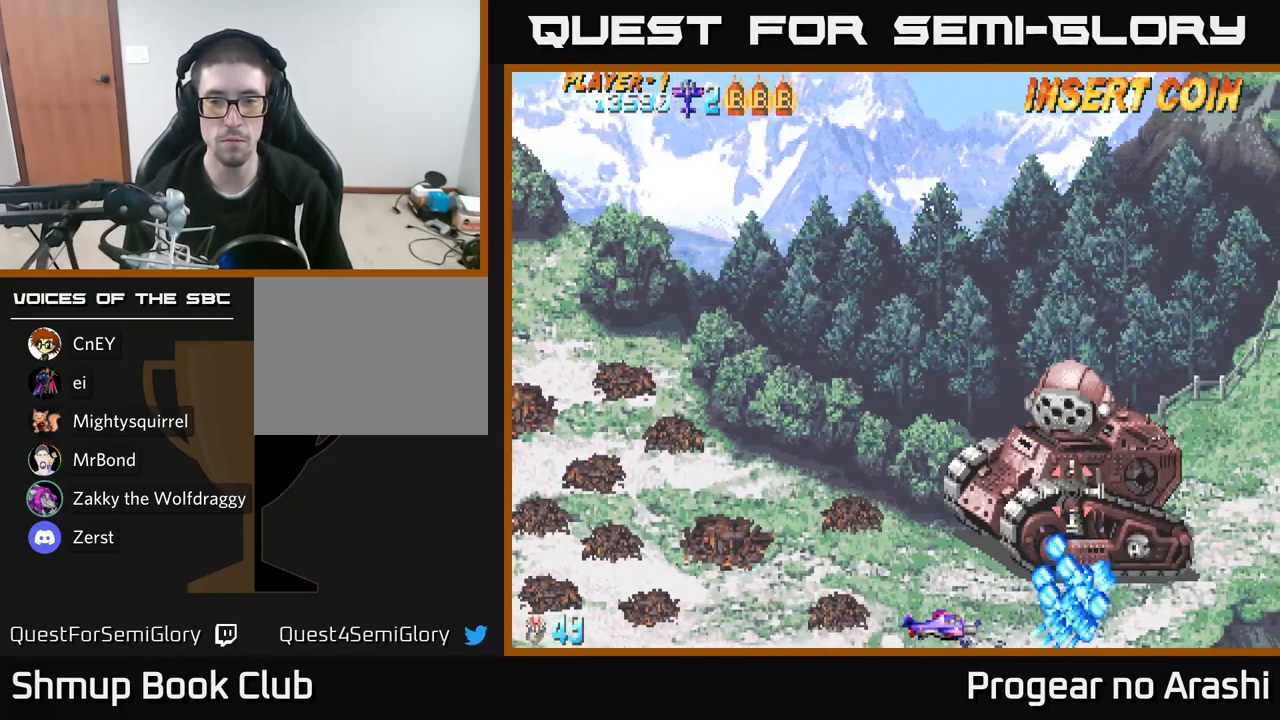
{"buttons": ["DPAD_UP"], "left_stick": "center", "right_stick": "center", "events": [[67, "DPAD_LEFT", "up"], [84, "DPAD_UP", "up"], [200, "DPAD_UP", "down"], [317, "DPAD_LEFT", "down"], [500, "DPAD_LEFT", "up"]]}
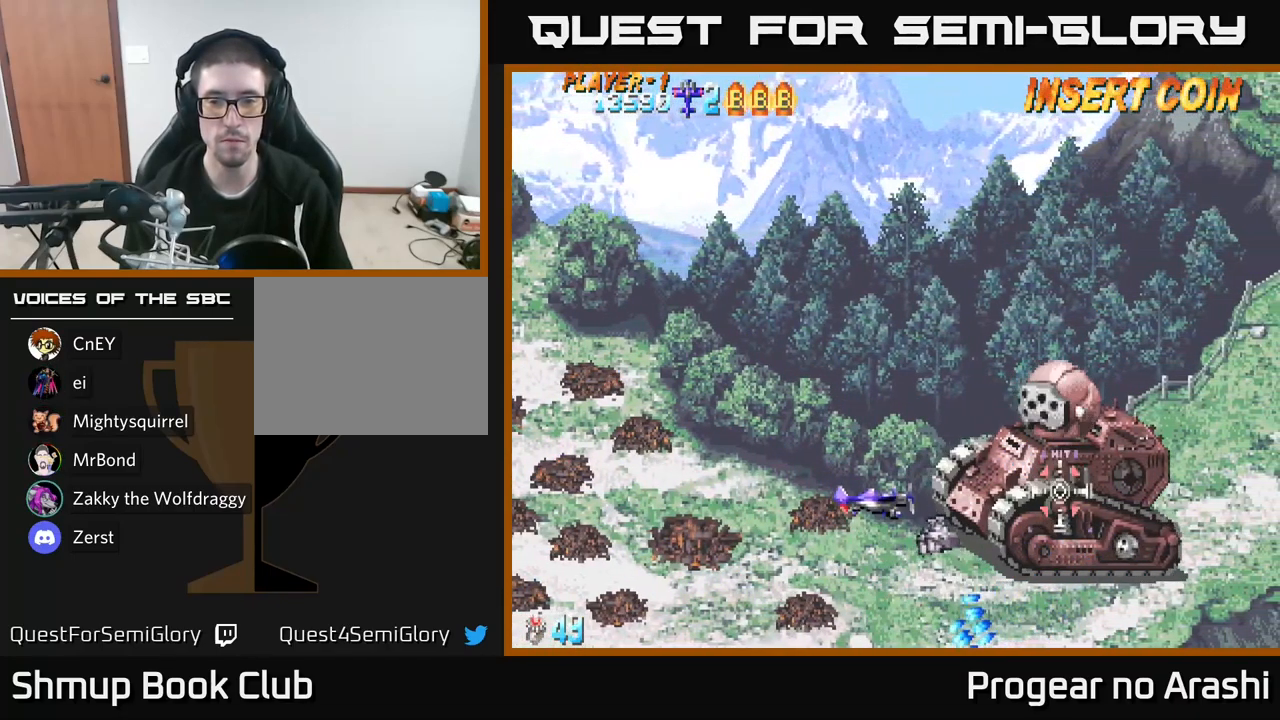
{"buttons": ["X"], "left_stick": "center", "right_stick": "center", "events": [[117, "X", "down"], [134, "DPAD_UP", "up"]]}
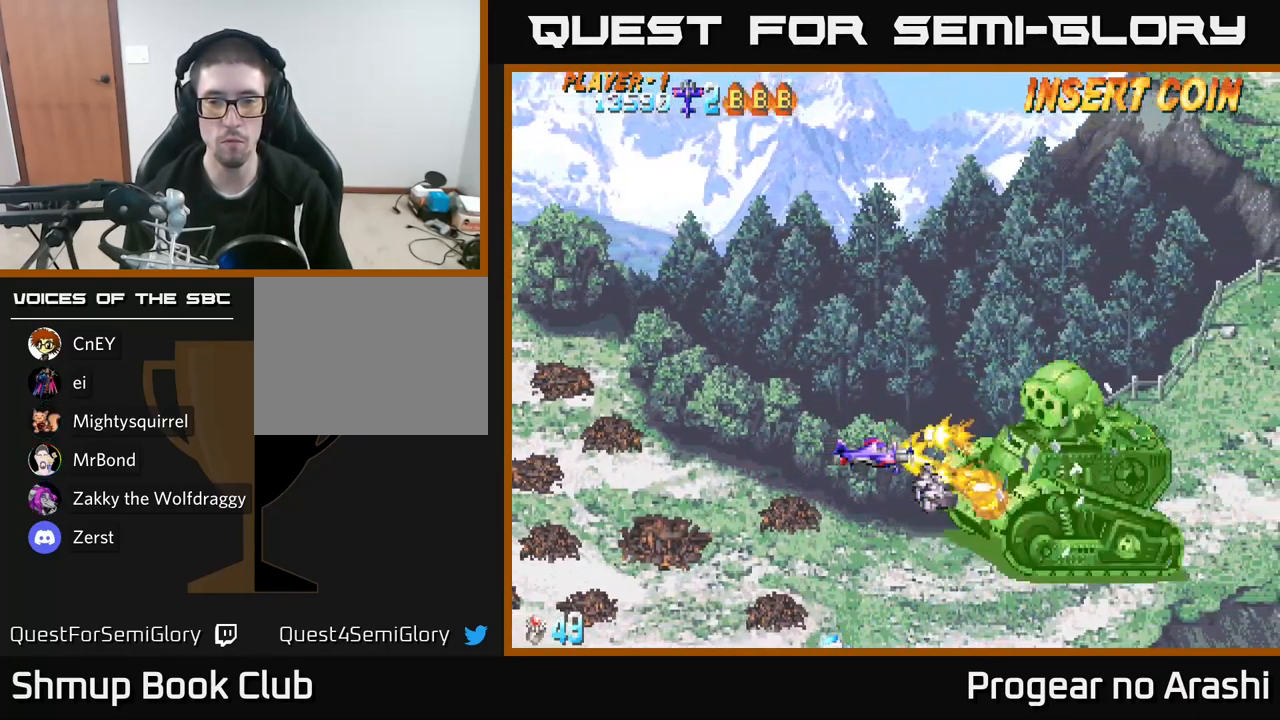
{"buttons": ["X", "DPAD_LEFT"], "left_stick": "center", "right_stick": "center", "events": [[284, "DPAD_LEFT", "down"]]}
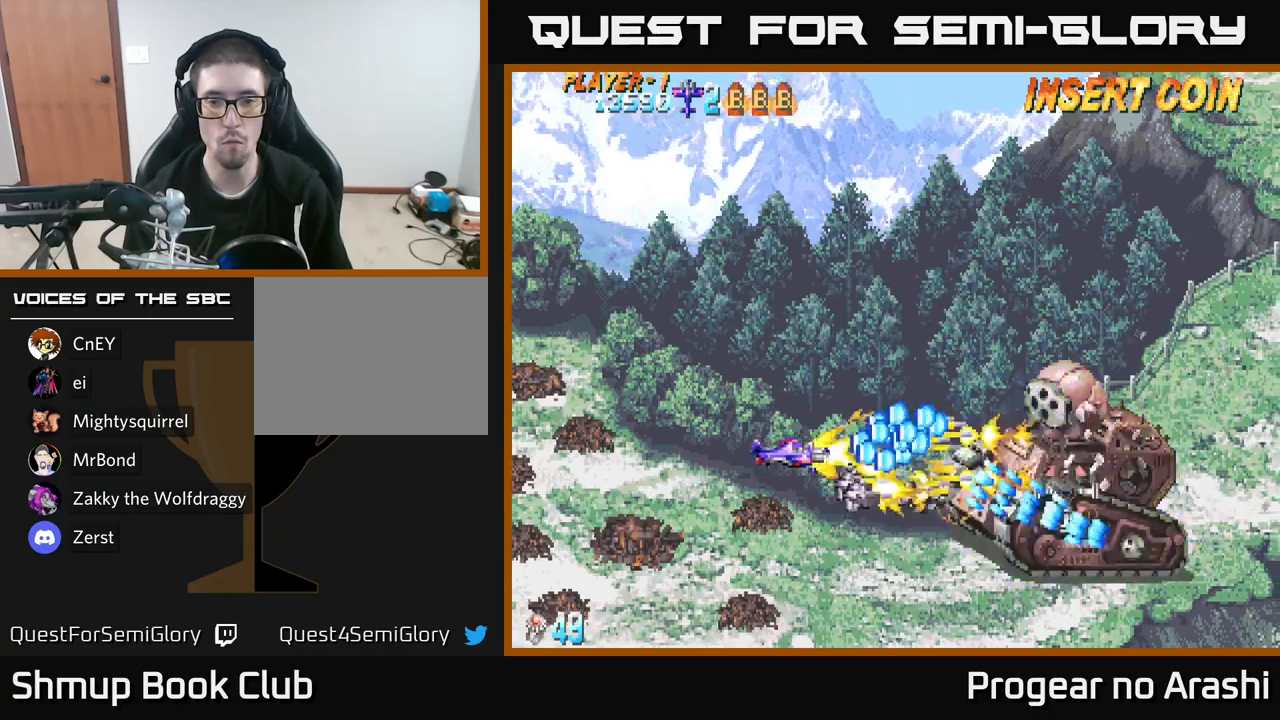
{"buttons": ["X", "DPAD_UP", "DPAD_LEFT"], "left_stick": "center", "right_stick": "center", "events": [[283, "DPAD_UP", "down"]]}
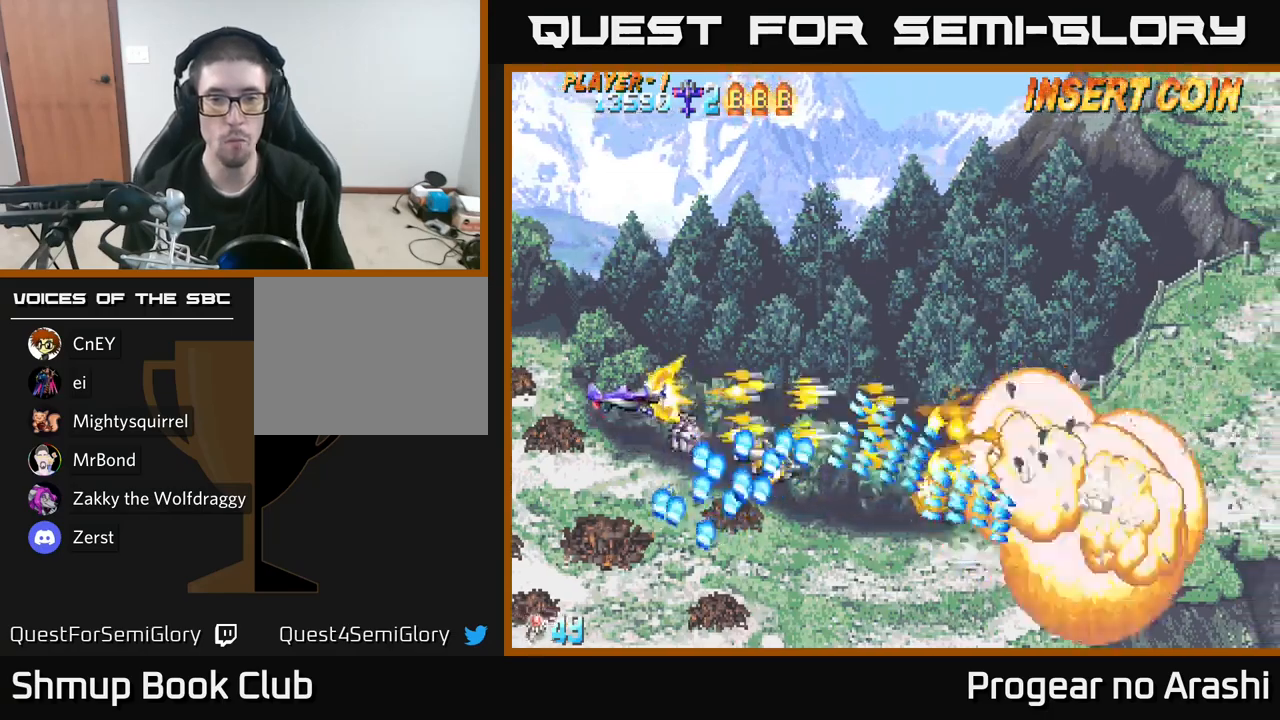
{"buttons": ["DPAD_RIGHT"], "left_stick": "center", "right_stick": "center", "events": [[83, "DPAD_LEFT", "up"], [100, "A", "down"], [133, "X", "up"], [417, "DPAD_RIGHT", "down"], [500, "A", "up"], [500, "DPAD_UP", "up"]]}
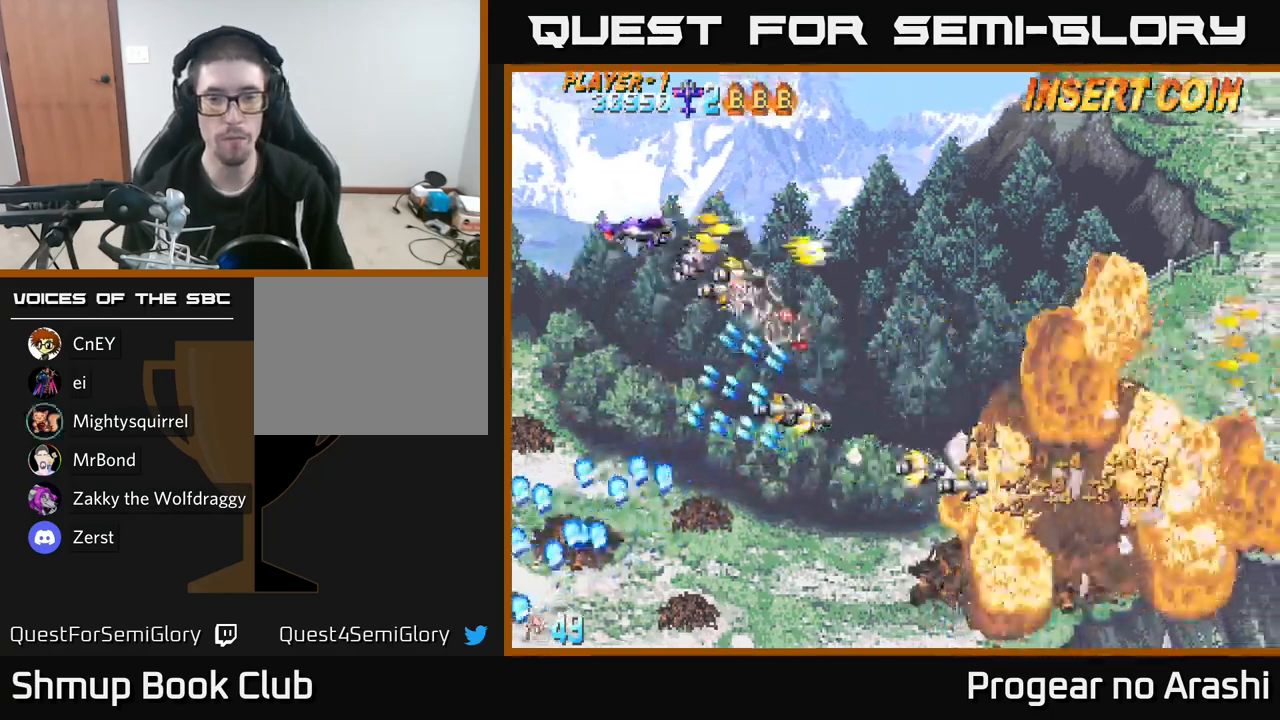
{"buttons": ["DPAD_DOWN", "DPAD_RIGHT"], "left_stick": "center", "right_stick": "center", "events": [[217, "DPAD_DOWN", "down"]]}
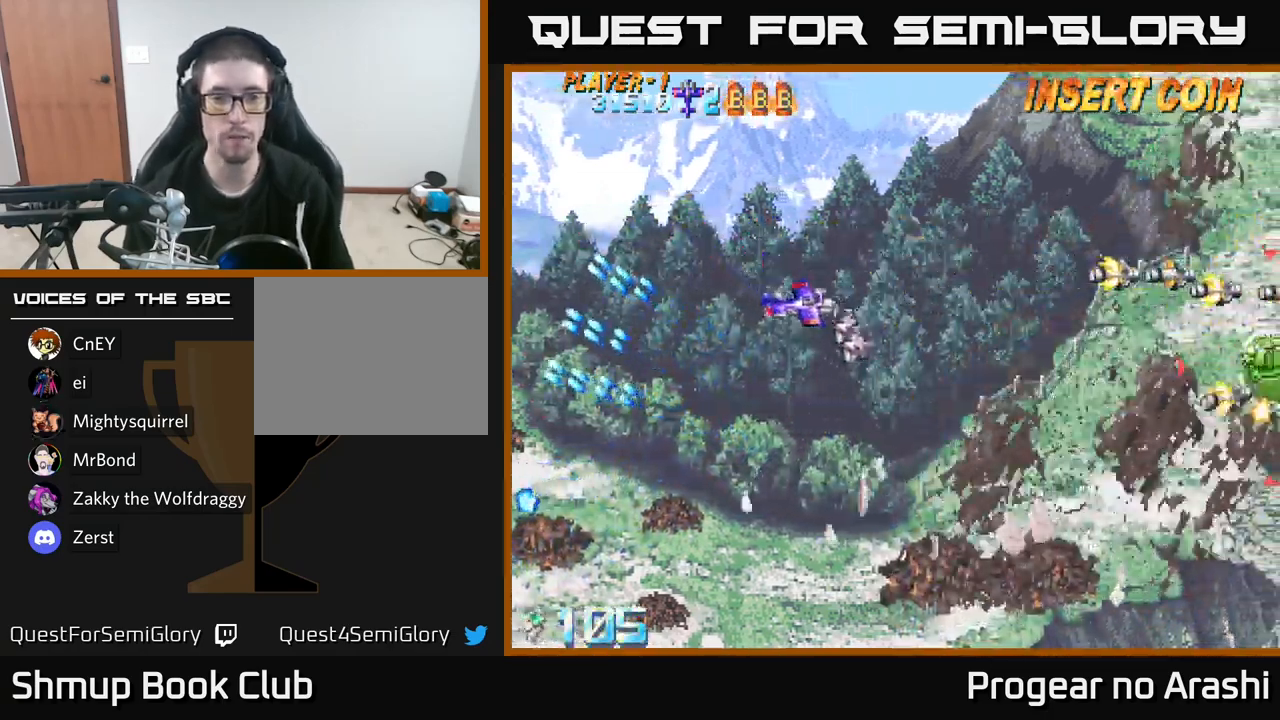
{"buttons": ["DPAD_RIGHT"], "left_stick": "center", "right_stick": "center", "events": [[450, "DPAD_DOWN", "up"]]}
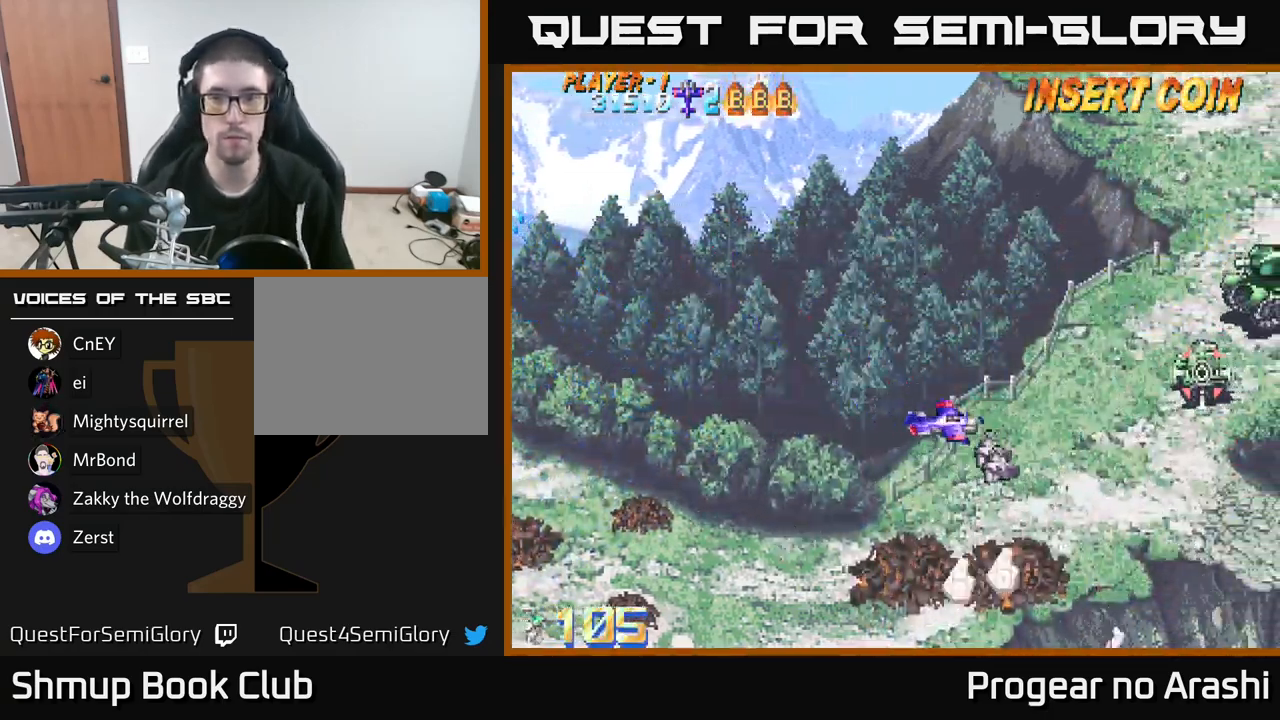
{"buttons": ["DPAD_RIGHT"], "left_stick": "center", "right_stick": "center", "events": [[150, "DPAD_DOWN", "down"], [433, "DPAD_DOWN", "up"]]}
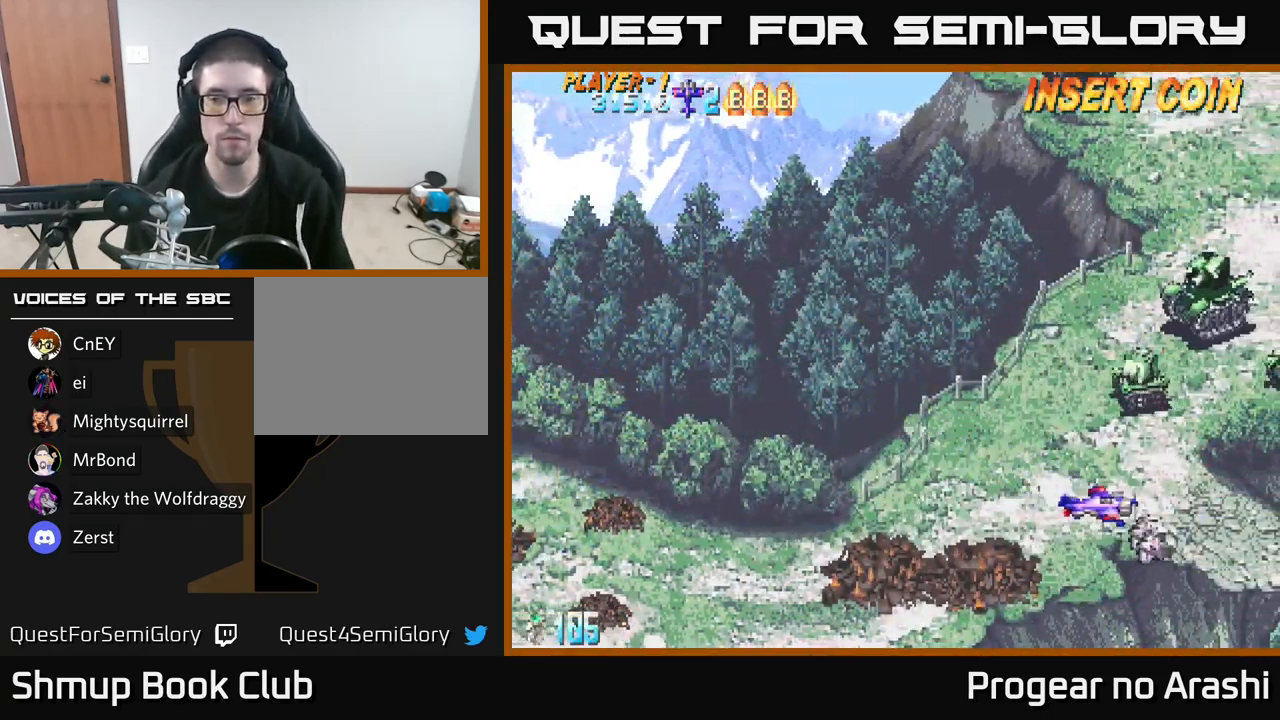
{"buttons": ["DPAD_DOWN", "DPAD_LEFT"], "left_stick": "center", "right_stick": "center", "events": [[367, "DPAD_DOWN", "down"], [383, "DPAD_RIGHT", "up"], [433, "DPAD_LEFT", "down"]]}
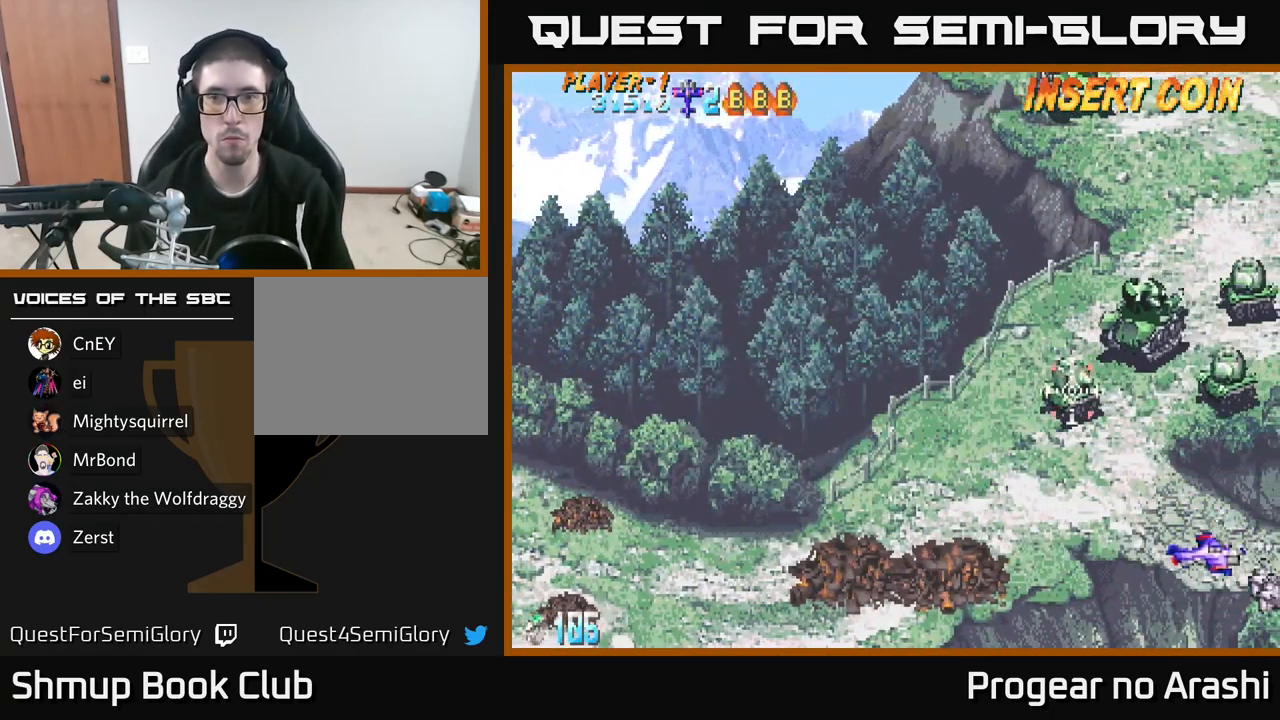
{"buttons": ["DPAD_LEFT"], "left_stick": "center", "right_stick": "center", "events": [[17, "DPAD_DOWN", "up"]]}
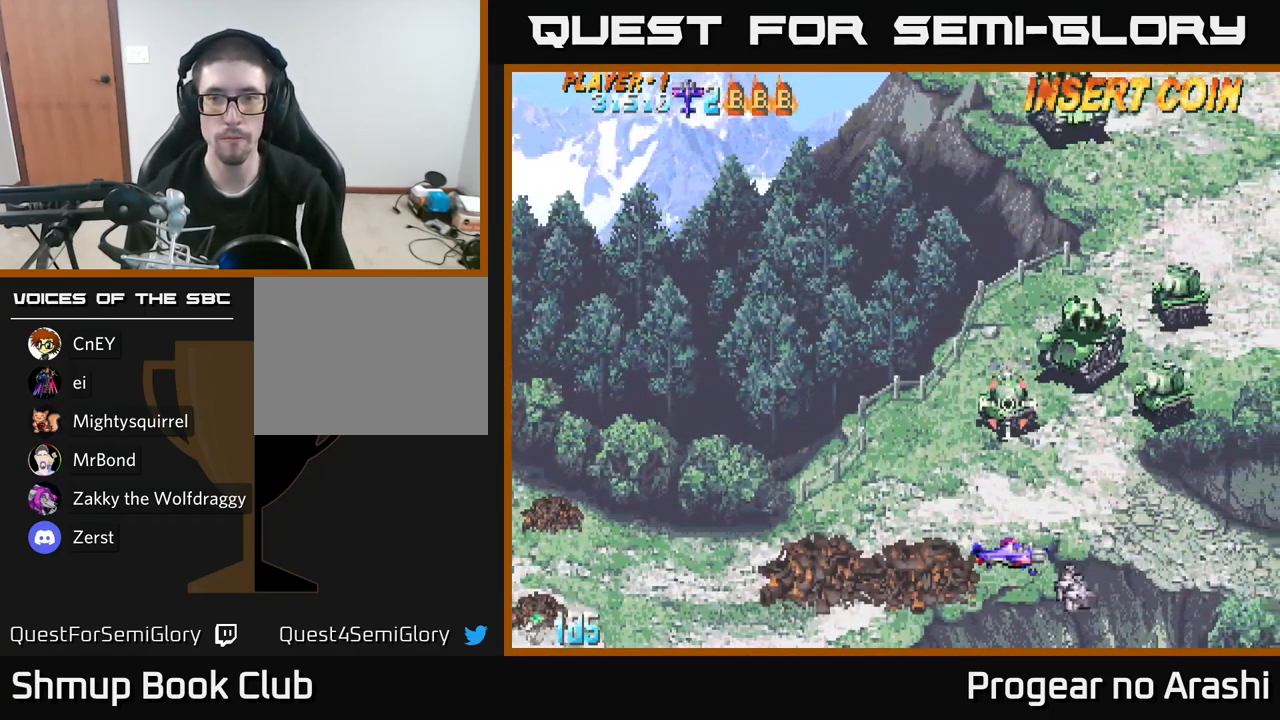
{"buttons": ["DPAD_LEFT"], "left_stick": "center", "right_stick": "center", "events": [[50, "DPAD_DOWN", "down"], [83, "DPAD_LEFT", "up"], [233, "DPAD_LEFT", "down"], [267, "DPAD_DOWN", "up"]]}
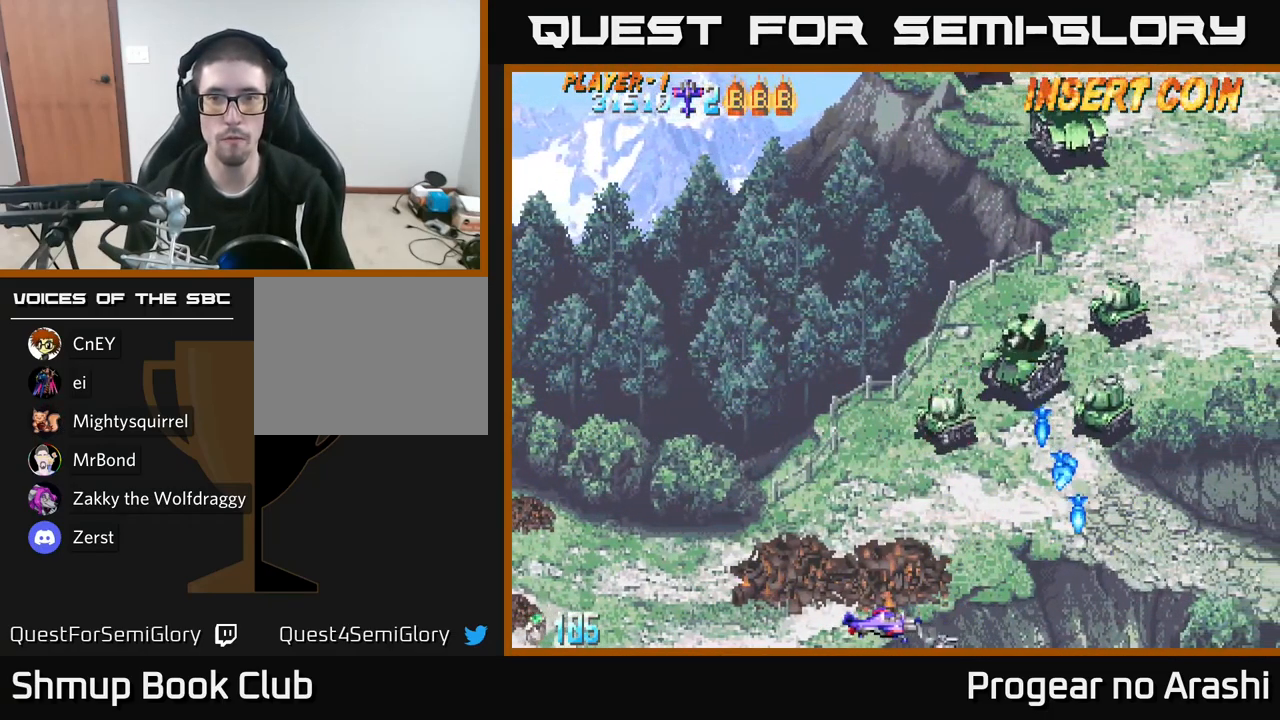
{"buttons": ["DPAD_UP", "DPAD_LEFT"], "left_stick": "center", "right_stick": "center", "events": [[150, "DPAD_UP", "down"]]}
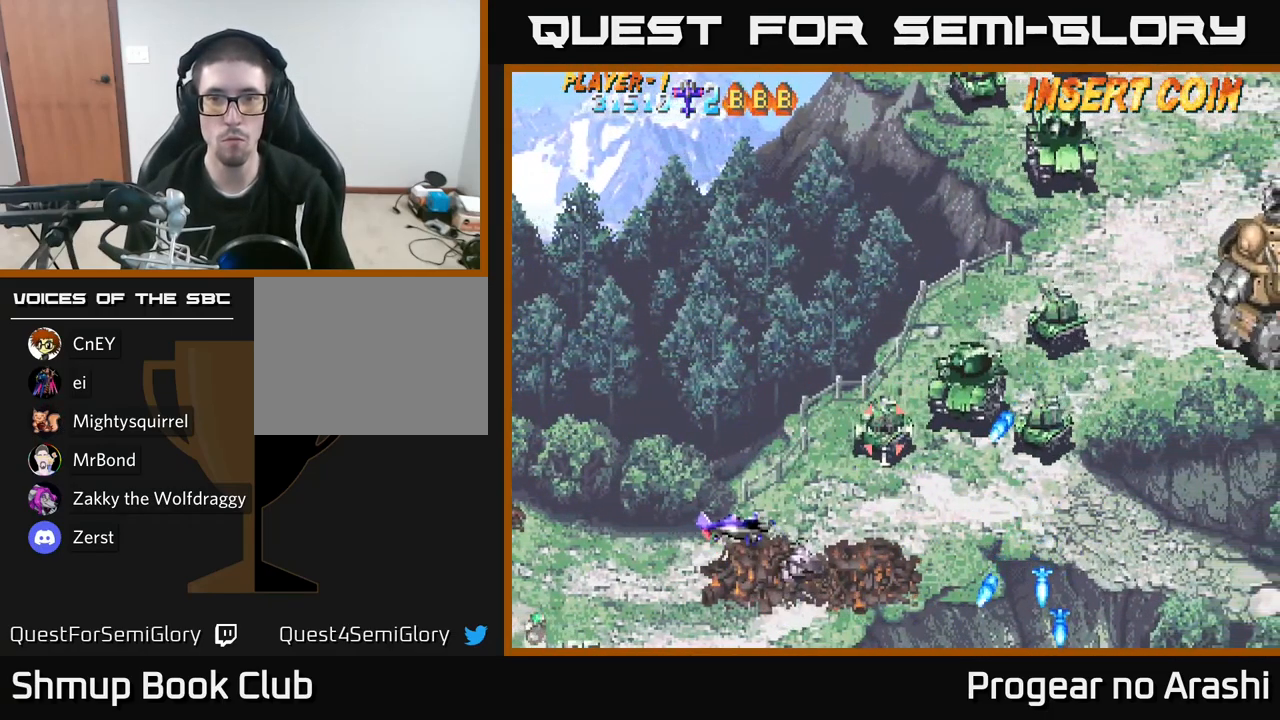
{"buttons": [], "left_stick": "center", "right_stick": "center", "events": [[33, "DPAD_UP", "up"], [200, "DPAD_LEFT", "up"], [400, "DPAD_LEFT", "down"], [516, "DPAD_LEFT", "up"]]}
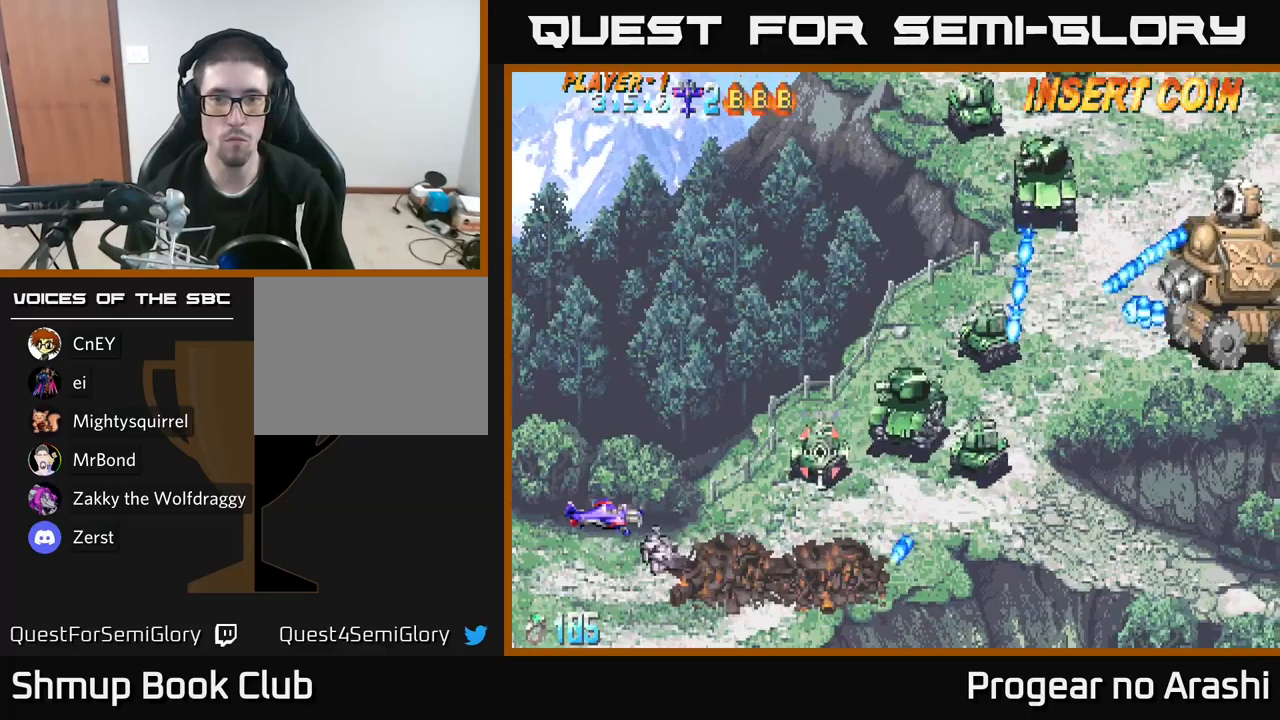
{"buttons": [], "left_stick": "center", "right_stick": "center", "events": [[150, "DPAD_LEFT", "down"], [317, "DPAD_LEFT", "up"]]}
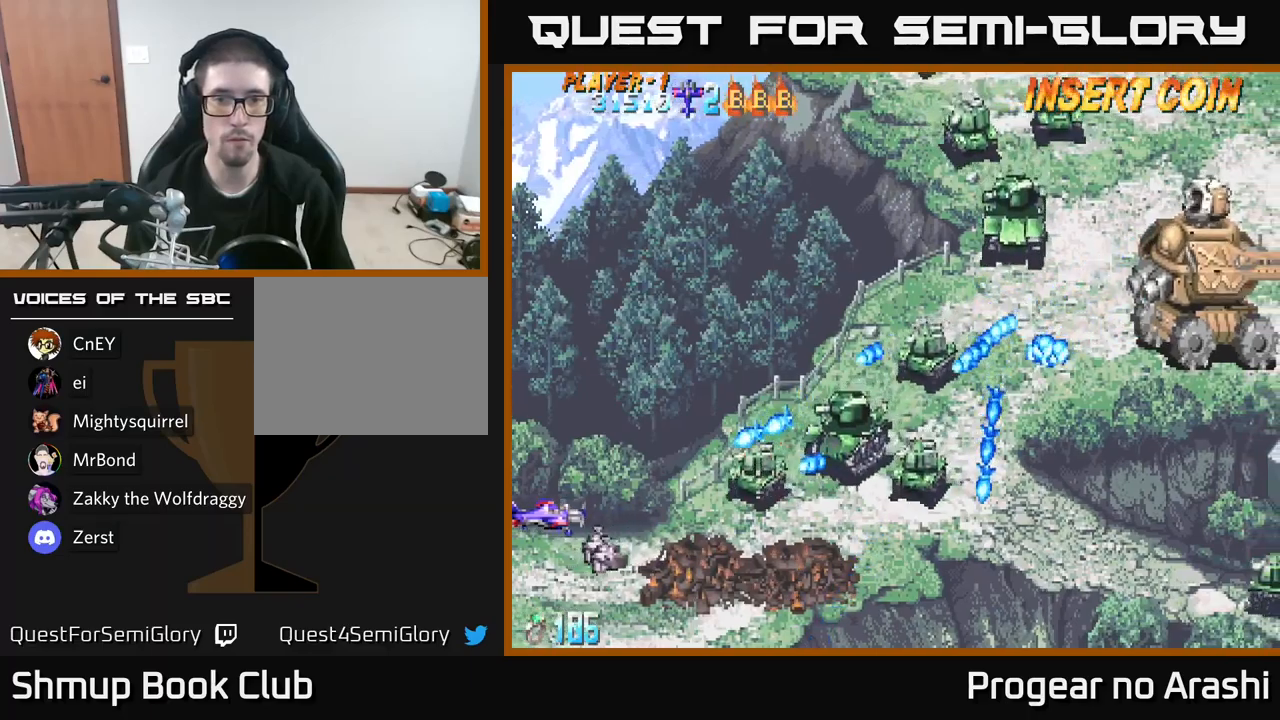
{"buttons": ["X", "DPAD_UP"], "left_stick": "center", "right_stick": "center", "events": [[317, "DPAD_UP", "down"], [317, "X", "down"], [333, "DPAD_LEFT", "down"], [367, "DPAD_LEFT", "up"]]}
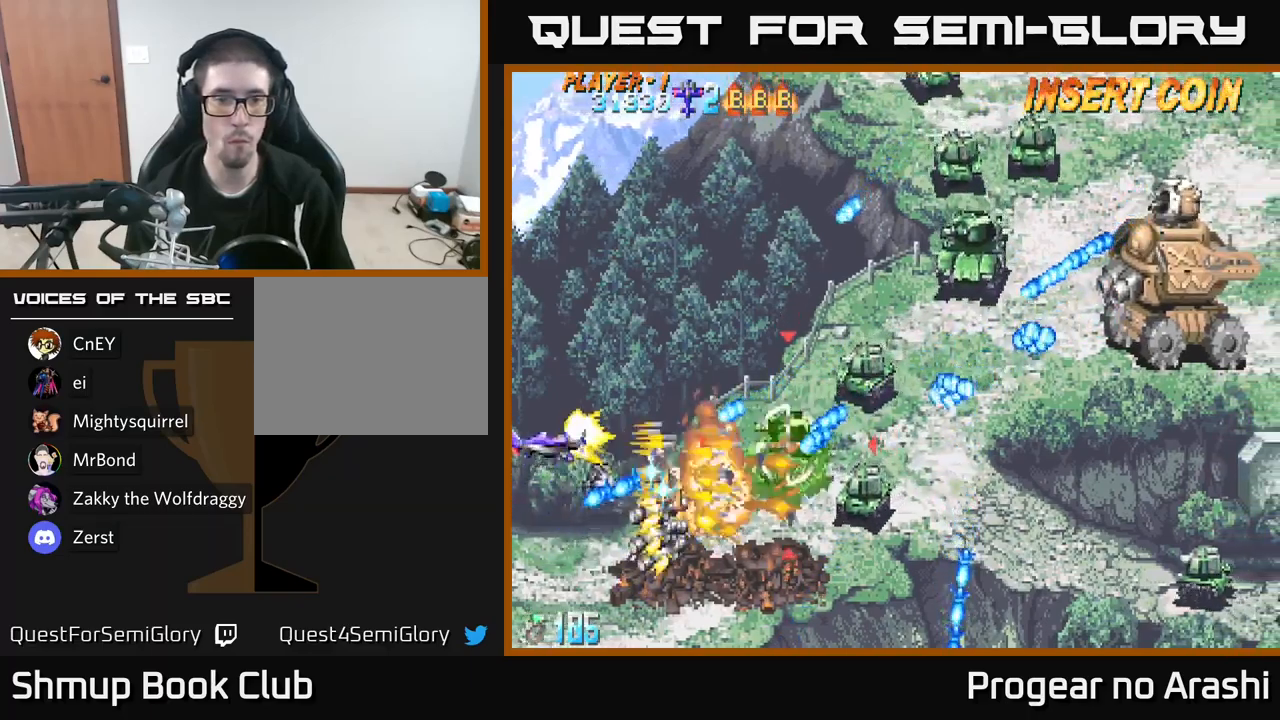
{"buttons": ["X", "DPAD_UP", "DPAD_RIGHT"], "left_stick": "center", "right_stick": "center", "events": [[117, "DPAD_RIGHT", "down"]]}
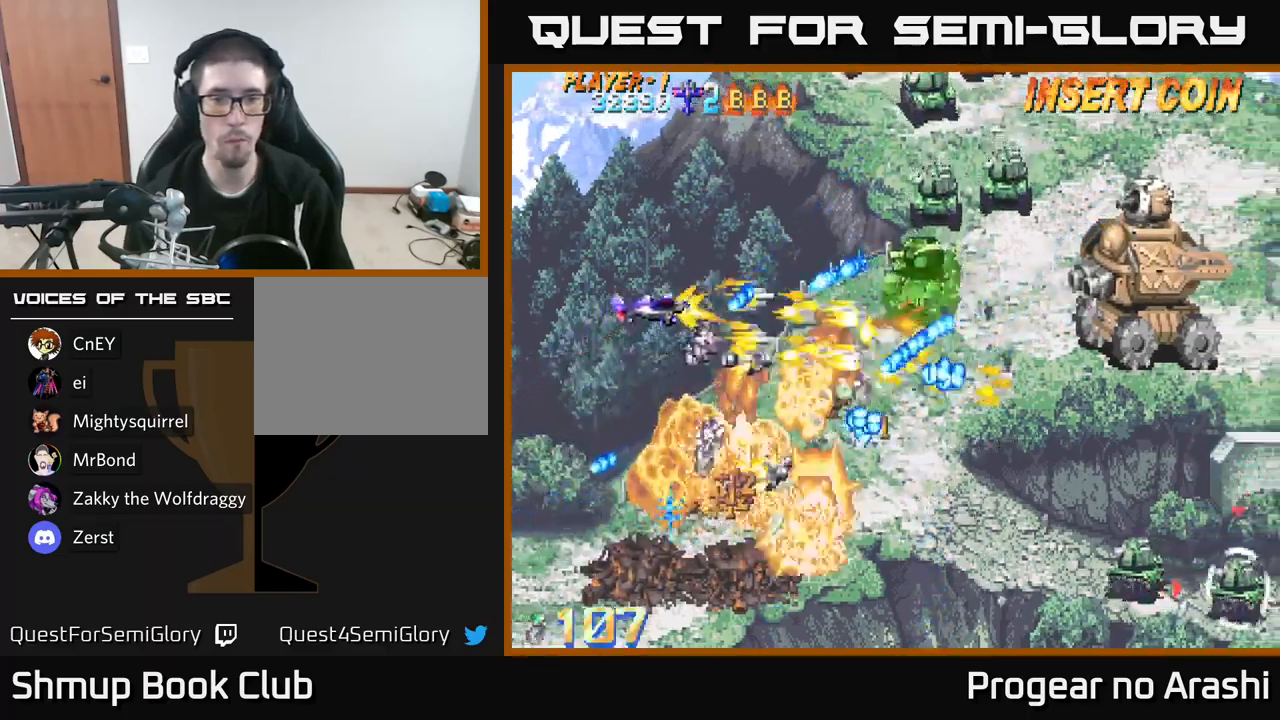
{"buttons": ["X", "DPAD_UP"], "left_stick": "center", "right_stick": "center", "events": [[167, "DPAD_RIGHT", "up"], [317, "DPAD_LEFT", "down"], [367, "DPAD_LEFT", "up"]]}
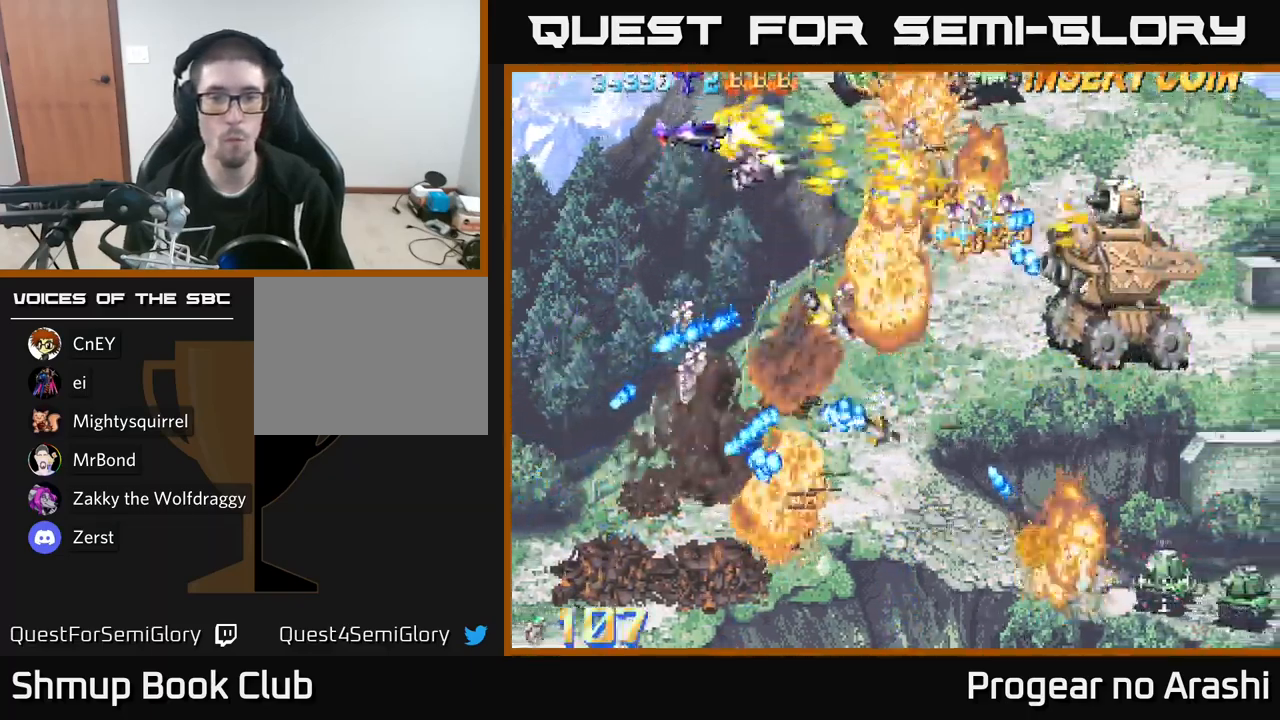
{"buttons": ["A", "DPAD_DOWN", "DPAD_LEFT"], "left_stick": "center", "right_stick": "center", "events": [[83, "A", "down"], [133, "X", "up"], [183, "DPAD_LEFT", "down"], [200, "DPAD_UP", "up"], [267, "DPAD_DOWN", "down"]]}
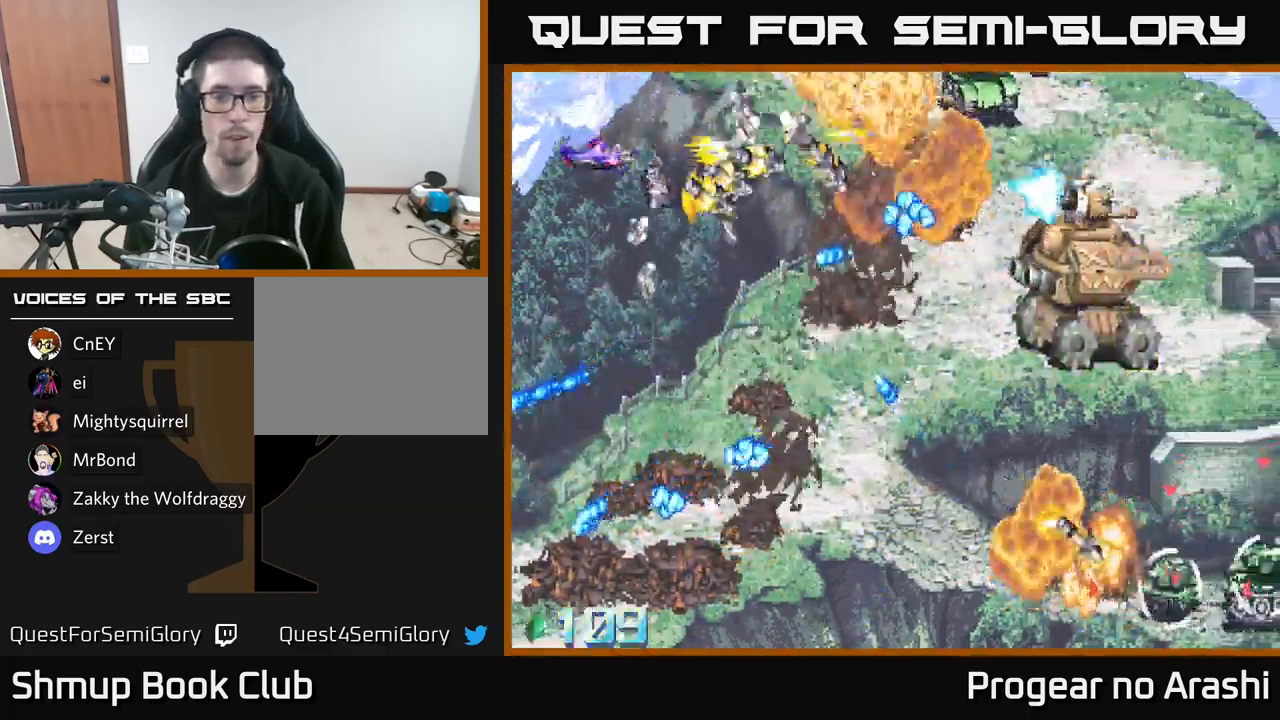
{"buttons": ["DPAD_DOWN"], "left_stick": "center", "right_stick": "center", "events": [[50, "DPAD_LEFT", "up"], [200, "A", "up"]]}
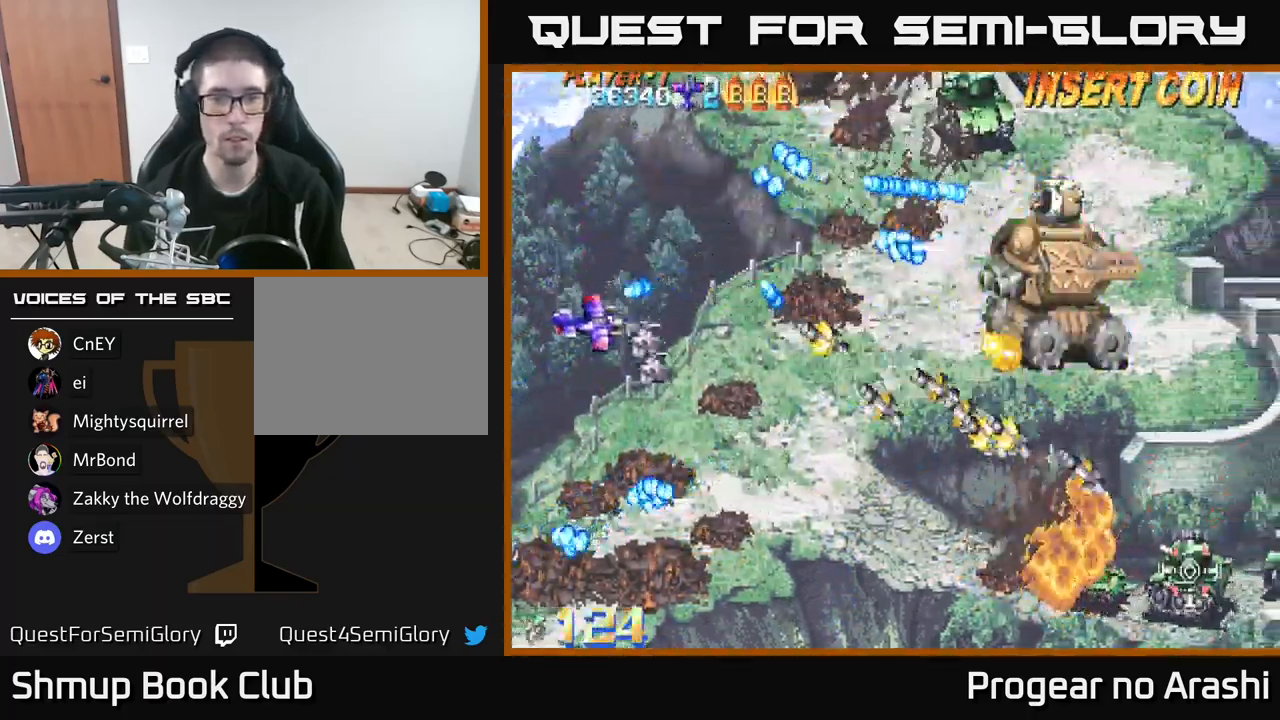
{"buttons": ["DPAD_RIGHT"], "left_stick": "center", "right_stick": "center", "events": [[183, "DPAD_RIGHT", "down"], [483, "DPAD_DOWN", "up"]]}
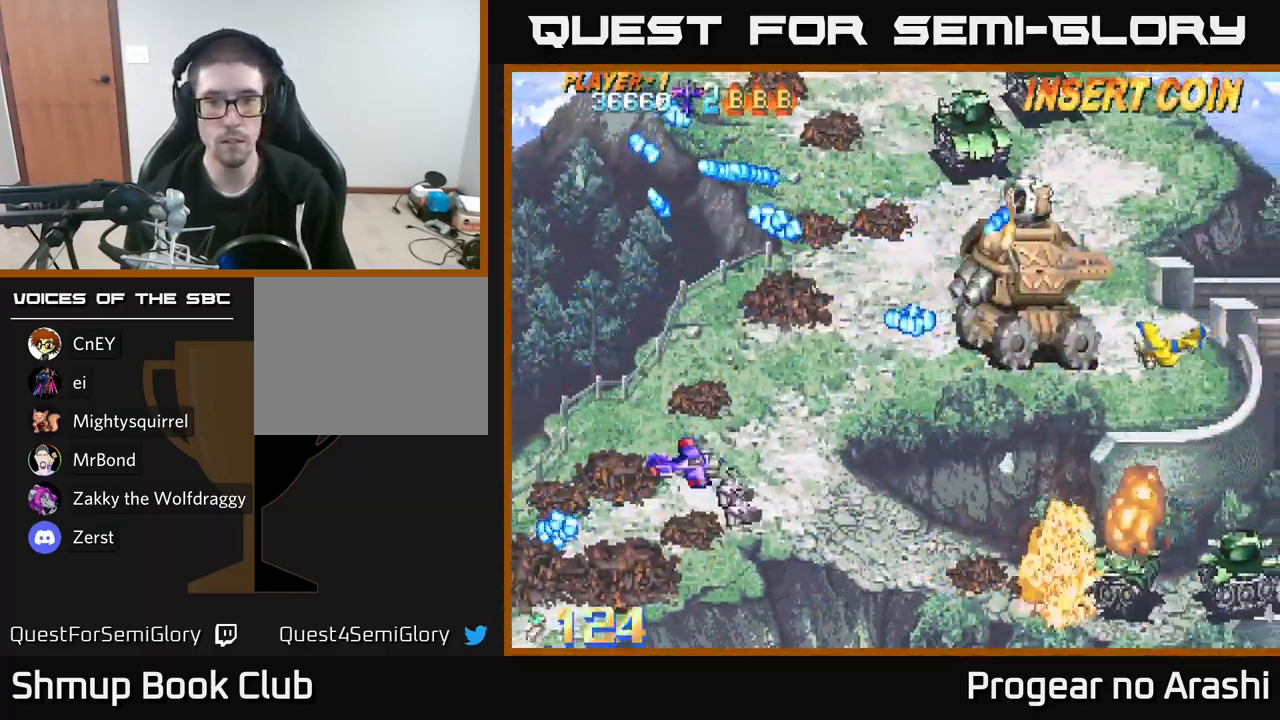
{"buttons": ["X", "DPAD_UP", "DPAD_RIGHT"], "left_stick": "center", "right_stick": "center", "events": [[50, "DPAD_UP", "down"], [83, "DPAD_RIGHT", "up"], [283, "X", "down"], [483, "DPAD_RIGHT", "down"]]}
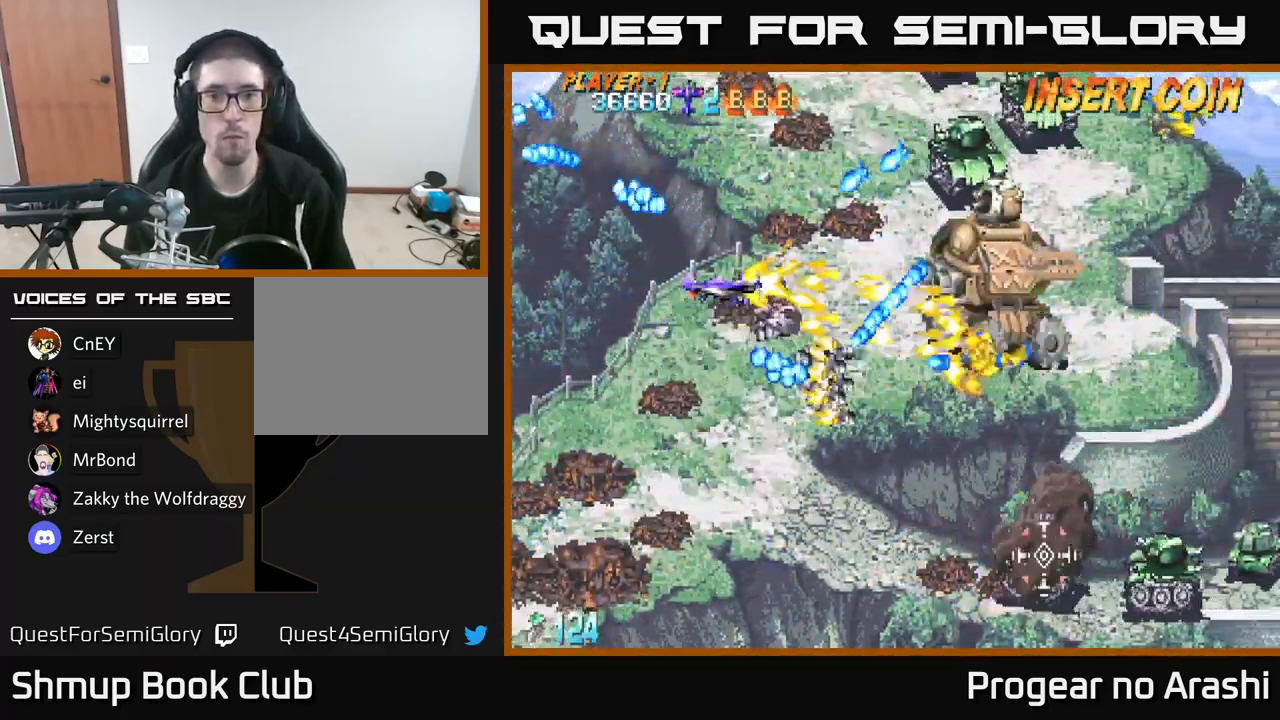
{"buttons": ["X", "DPAD_UP", "DPAD_LEFT"], "left_stick": "center", "right_stick": "center", "events": [[33, "DPAD_UP", "up"], [100, "DPAD_DOWN", "down"], [117, "DPAD_RIGHT", "up"], [133, "DPAD_LEFT", "down"], [167, "DPAD_DOWN", "up"], [433, "DPAD_UP", "down"]]}
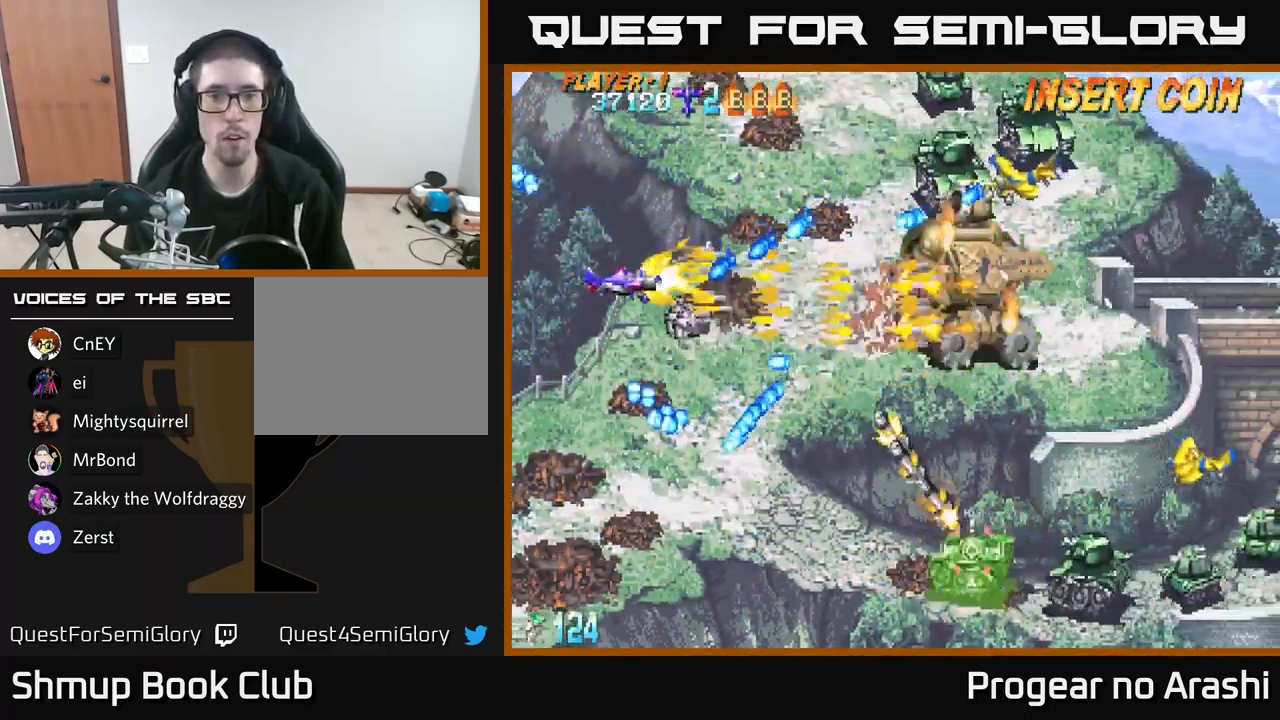
{"buttons": ["X", "DPAD_UP", "DPAD_RIGHT"], "left_stick": "center", "right_stick": "center", "events": [[200, "DPAD_LEFT", "up"], [233, "DPAD_RIGHT", "down"]]}
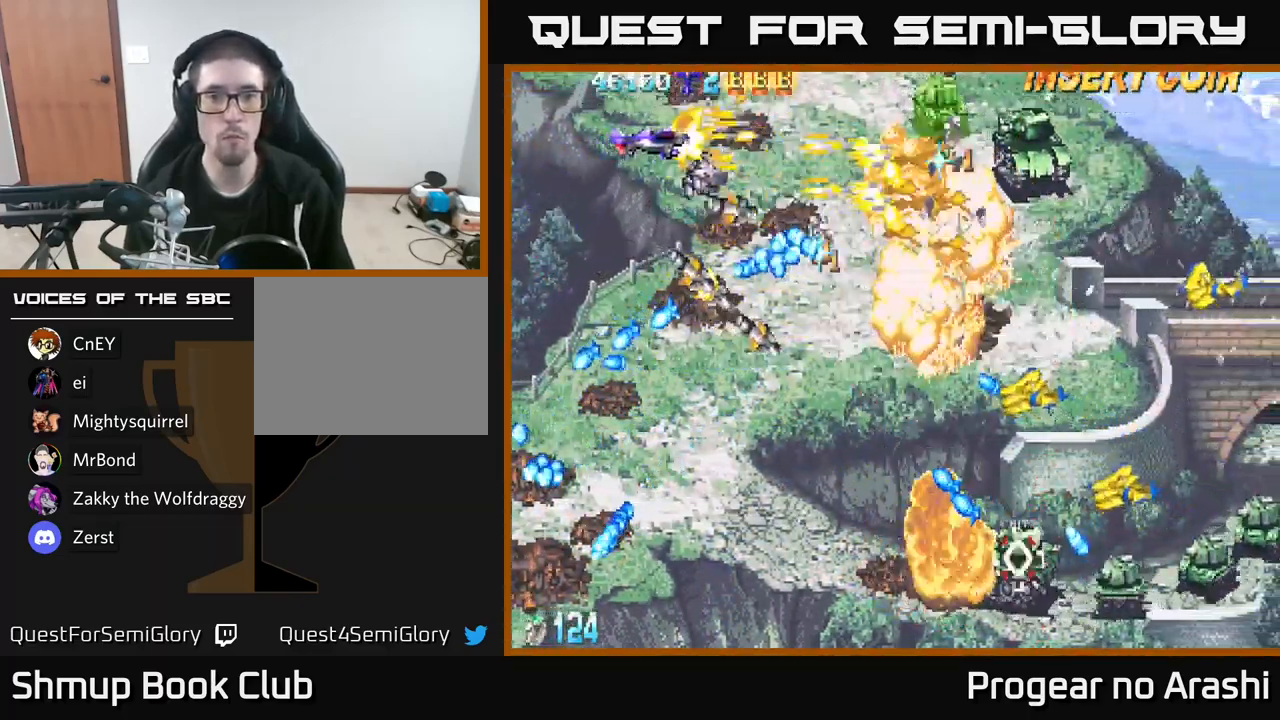
{"buttons": ["A", "DPAD_LEFT"], "left_stick": "center", "right_stick": "center", "events": [[184, "A", "down"], [184, "DPAD_UP", "up"], [200, "DPAD_DOWN", "down"], [200, "DPAD_RIGHT", "up"], [200, "X", "up"], [300, "DPAD_RIGHT", "down"], [317, "DPAD_DOWN", "up"], [400, "DPAD_RIGHT", "up"], [417, "DPAD_LEFT", "down"]]}
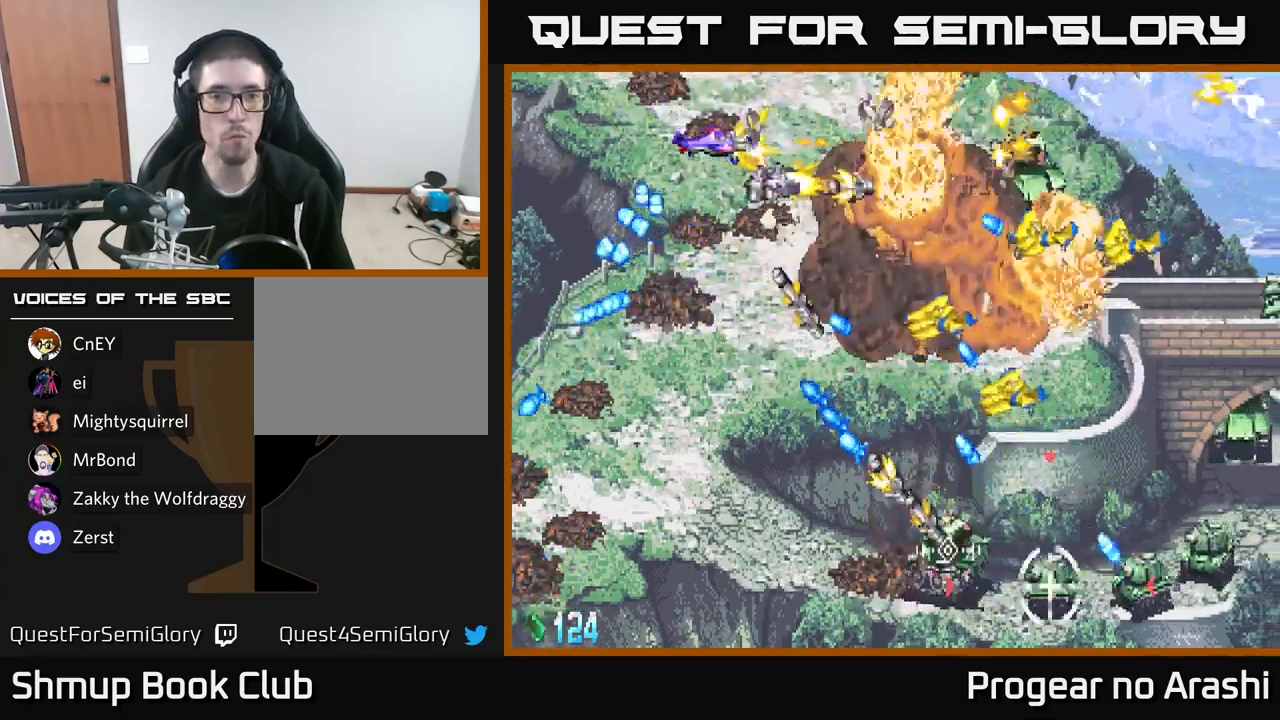
{"buttons": ["X", "DPAD_UP", "DPAD_RIGHT"], "left_stick": "center", "right_stick": "center", "events": [[17, "DPAD_DOWN", "down"], [417, "DPAD_DOWN", "up"], [450, "DPAD_LEFT", "up"], [450, "DPAD_UP", "down"], [450, "X", "down"], [484, "A", "up"], [500, "DPAD_RIGHT", "down"]]}